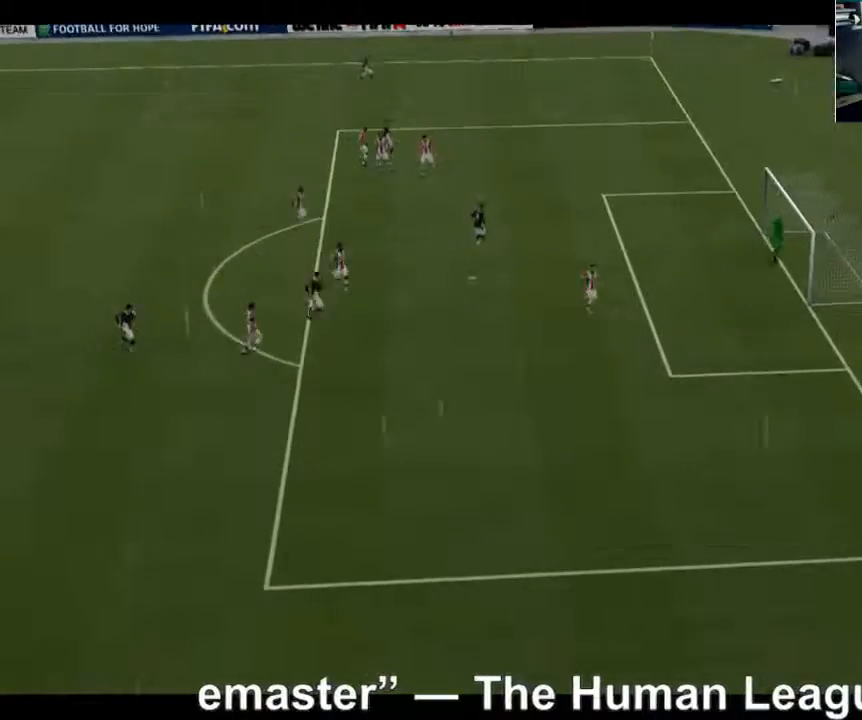
Gameplay with a controller (Xbox layout); each line is a JSON object with the inputs held at the frame after it. "events" lists button and stick changes between this image and that frame as [ms after this image, input, new state], when the widget could be followed in between. Not read: L3 R3.
{"buttons": [], "left_stick": "center", "right_stick": "center", "events": []}
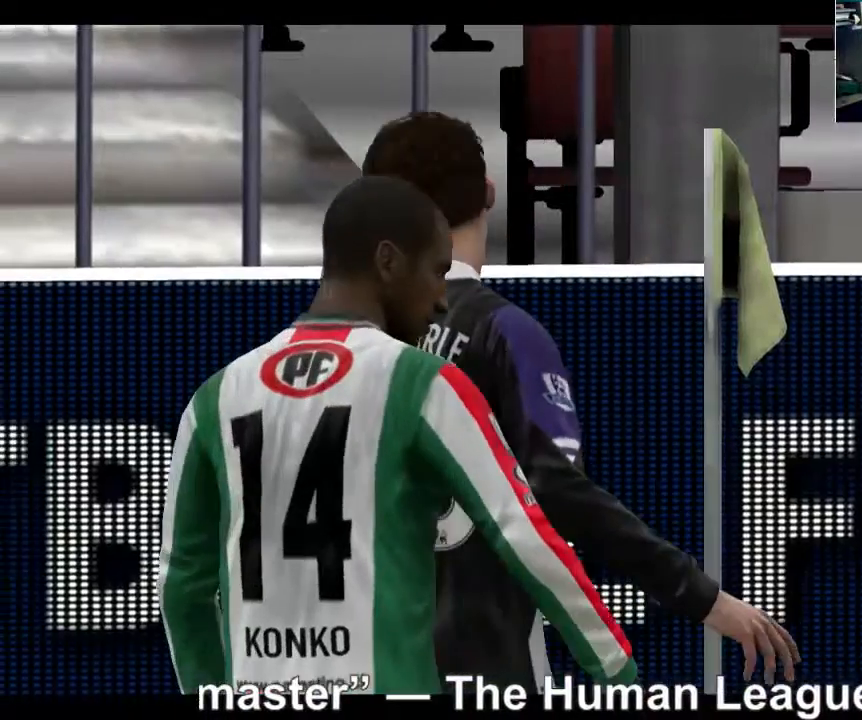
{"buttons": [], "left_stick": "center", "right_stick": "center", "events": []}
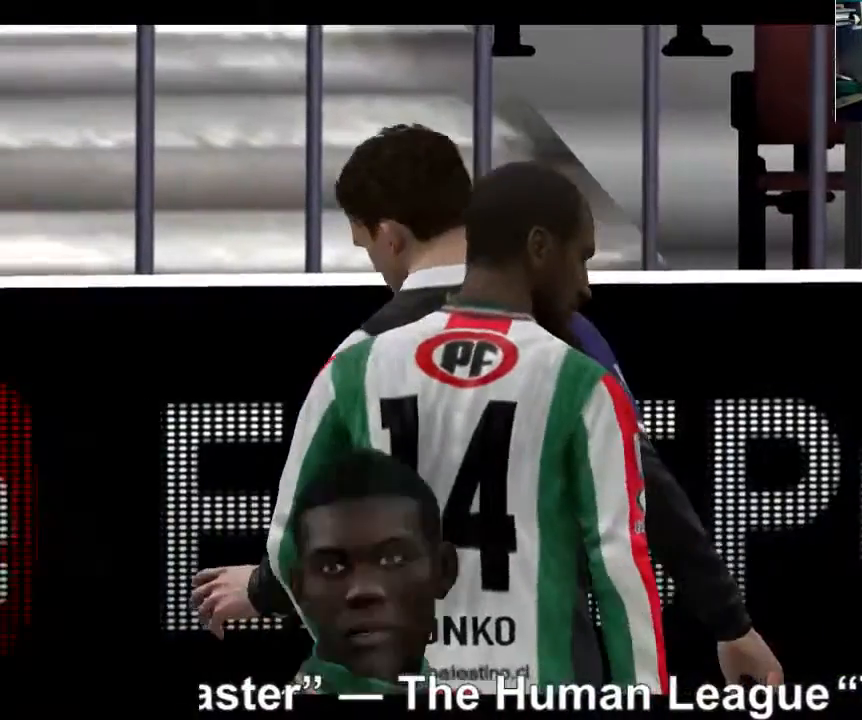
{"buttons": [], "left_stick": "center", "right_stick": "center", "events": []}
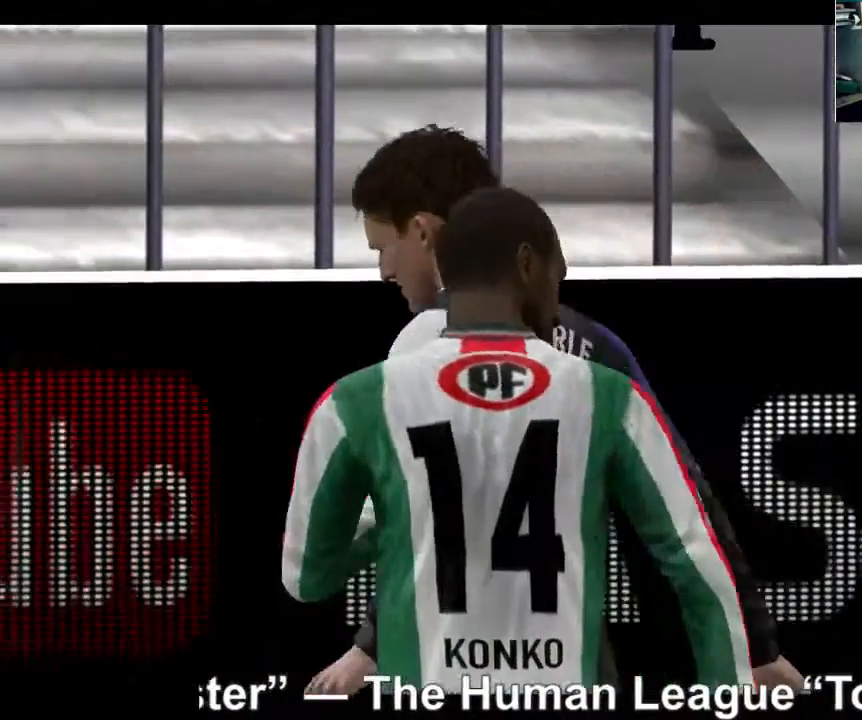
{"buttons": [], "left_stick": "center", "right_stick": "center", "events": []}
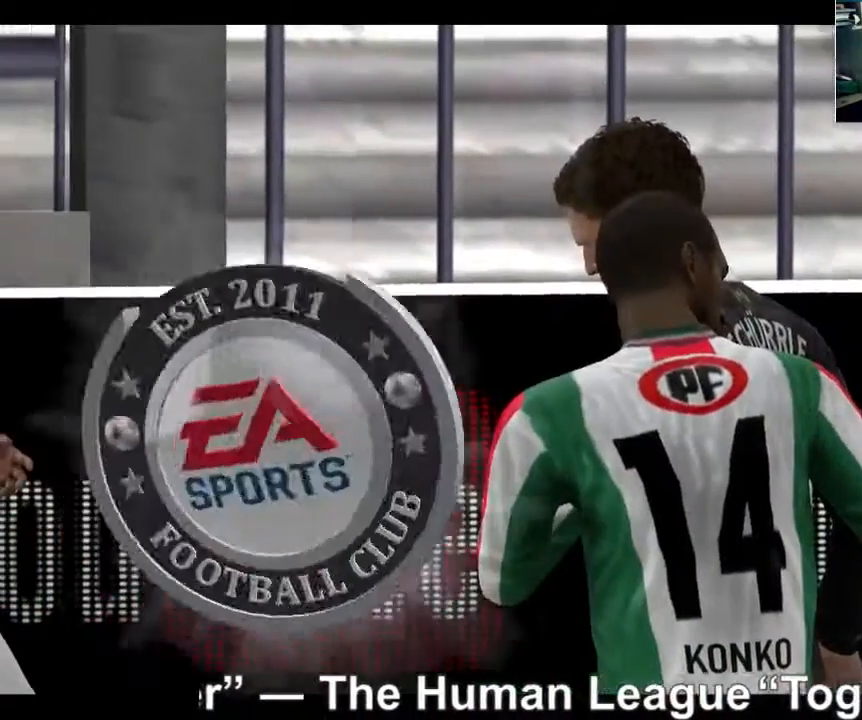
{"buttons": [], "left_stick": "center", "right_stick": "center", "events": []}
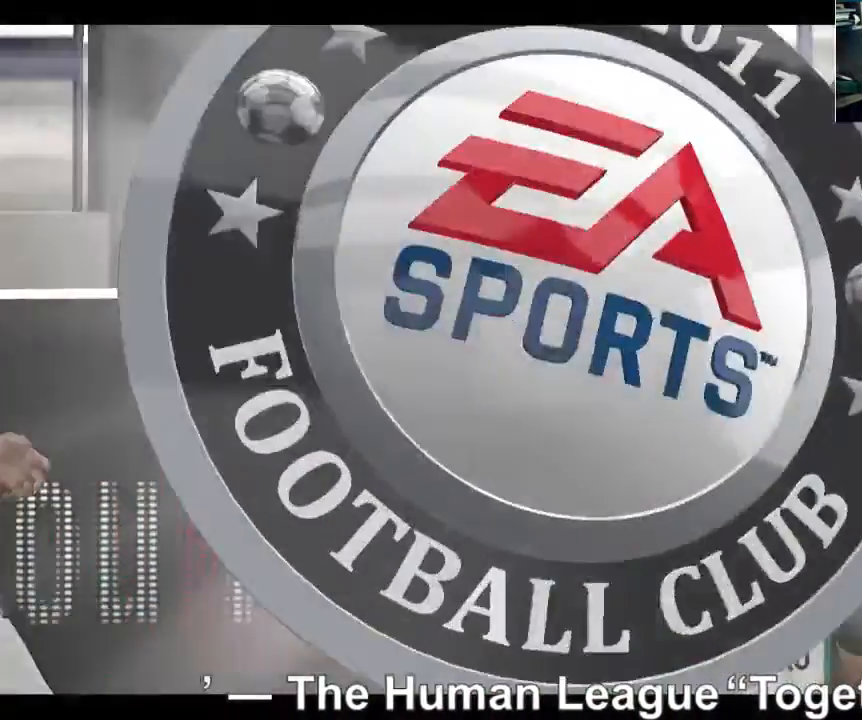
{"buttons": [], "left_stick": "center", "right_stick": "center", "events": []}
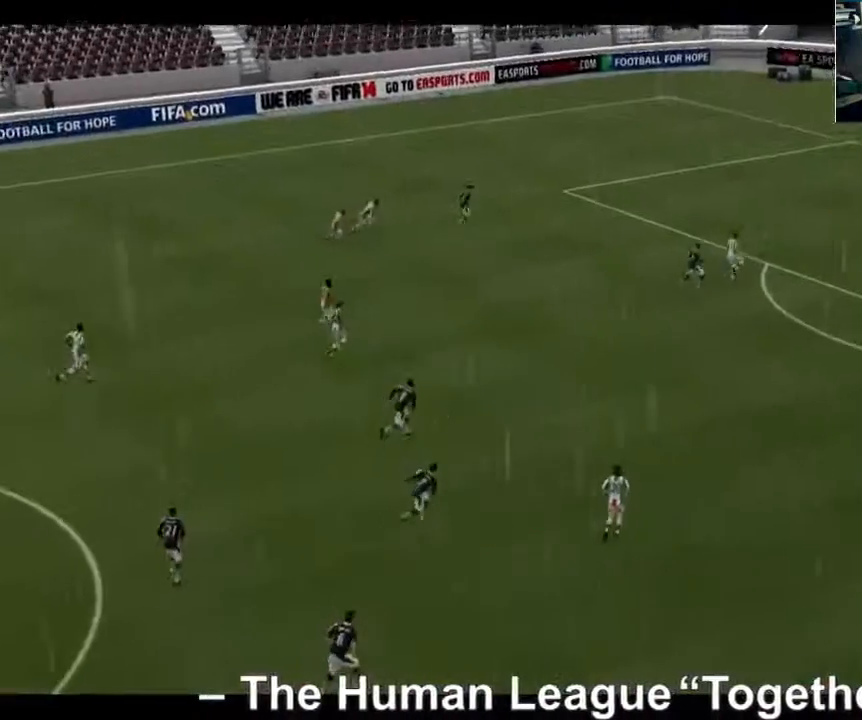
{"buttons": [], "left_stick": "center", "right_stick": "center", "events": []}
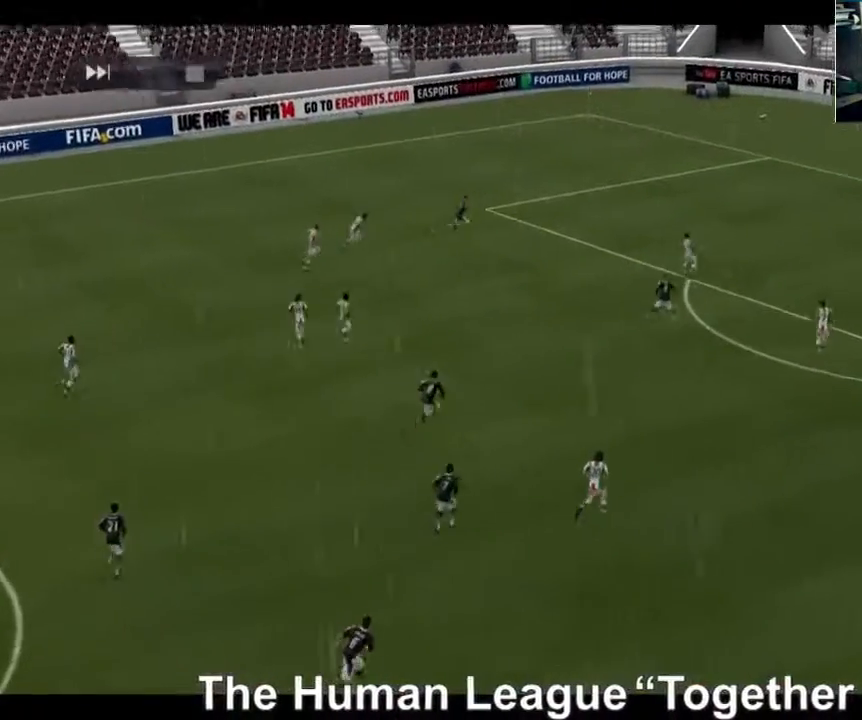
{"buttons": ["A"], "left_stick": "center", "right_stick": "center", "events": [[240, "A", "down"]]}
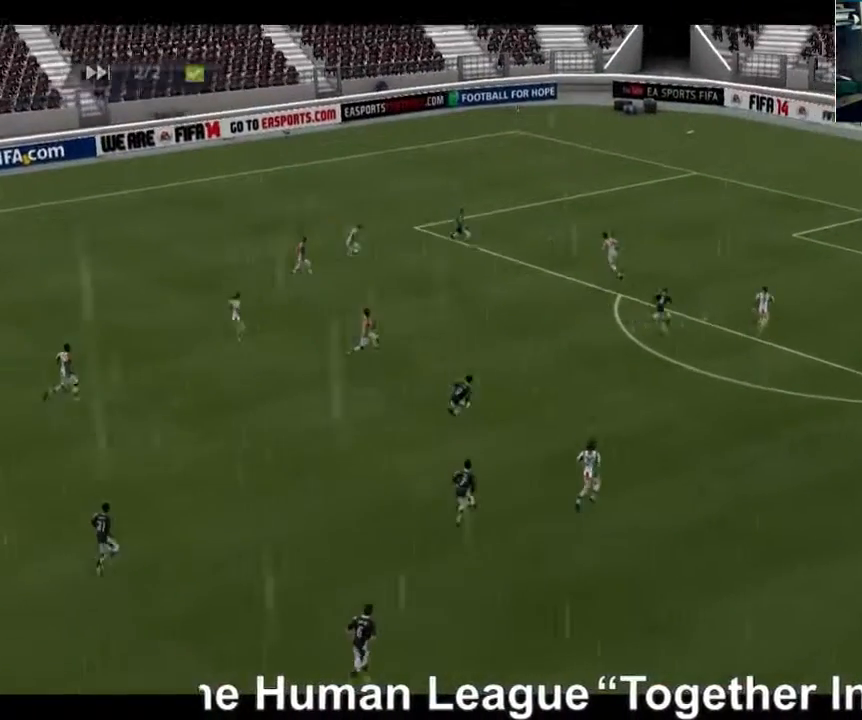
{"buttons": [], "left_stick": "center", "right_stick": "center", "events": [[80, "A", "up"]]}
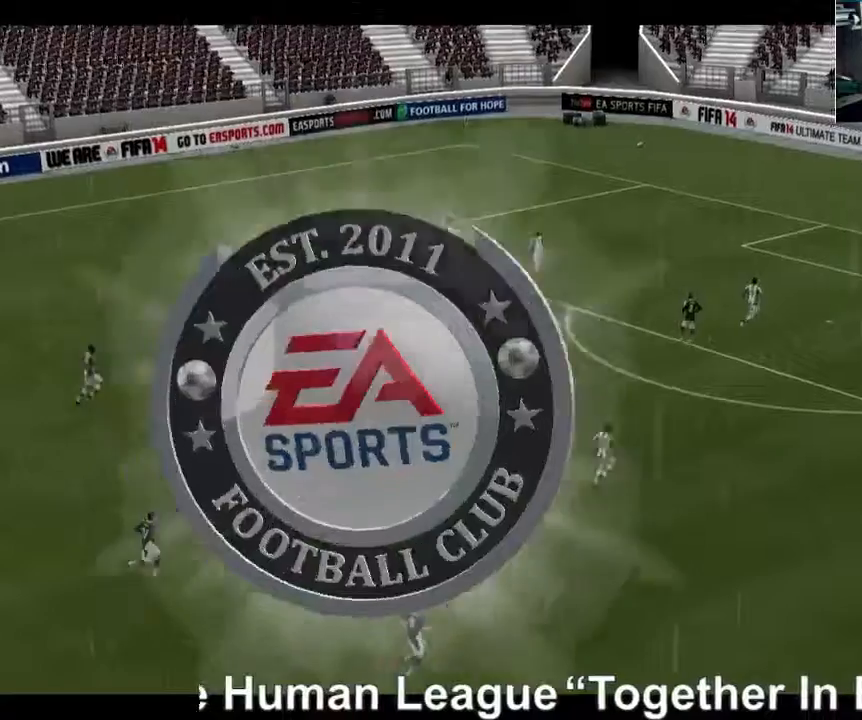
{"buttons": [], "left_stick": "center", "right_stick": "center", "events": []}
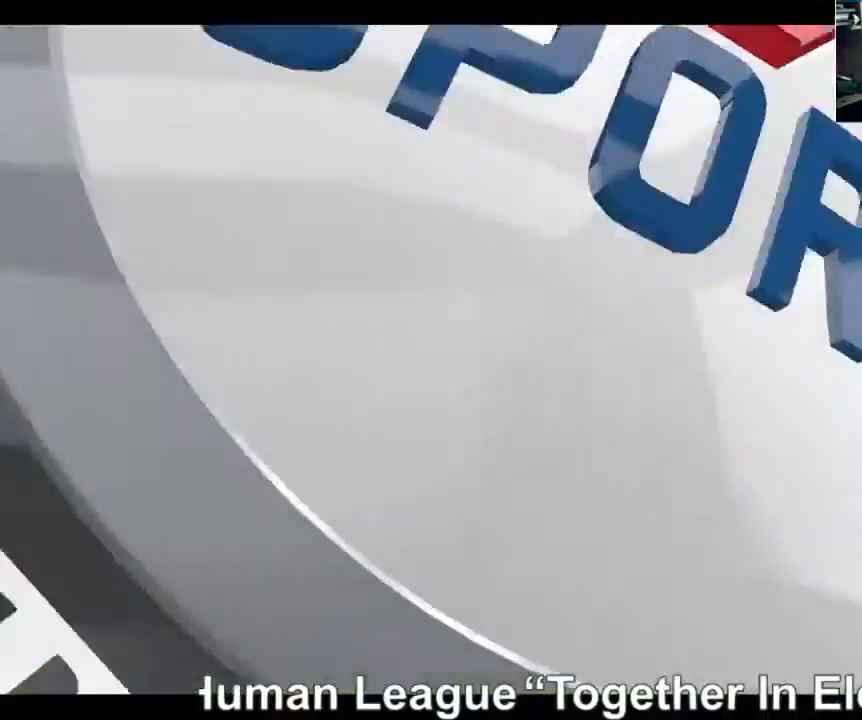
{"buttons": [], "left_stick": "center", "right_stick": "center", "events": []}
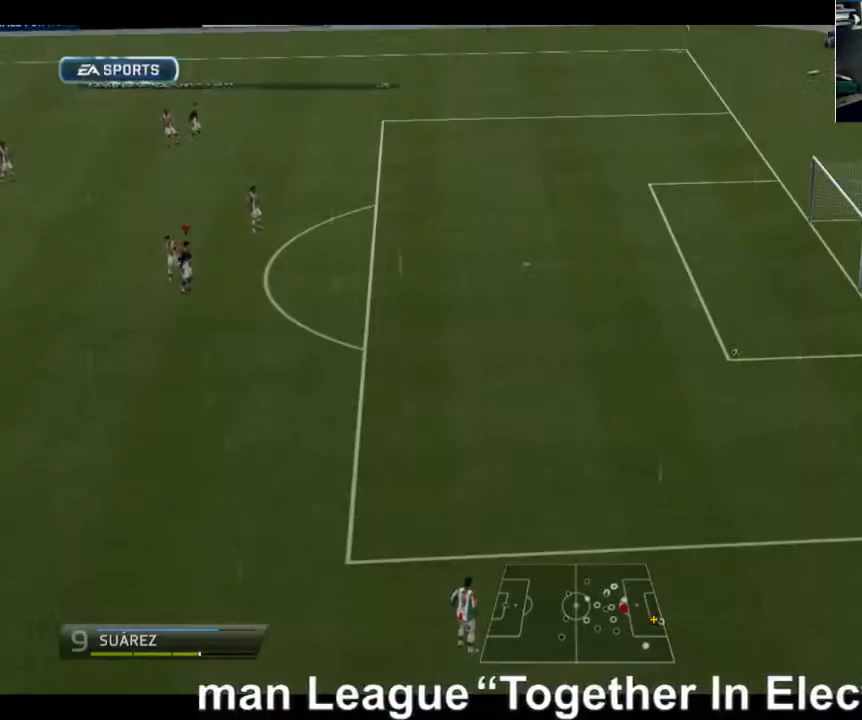
{"buttons": ["R2"], "left_stick": "down-right", "right_stick": "center", "events": [[200, "left_stick", "down"], [280, "left_stick", "down-right"], [400, "R2", "down"]]}
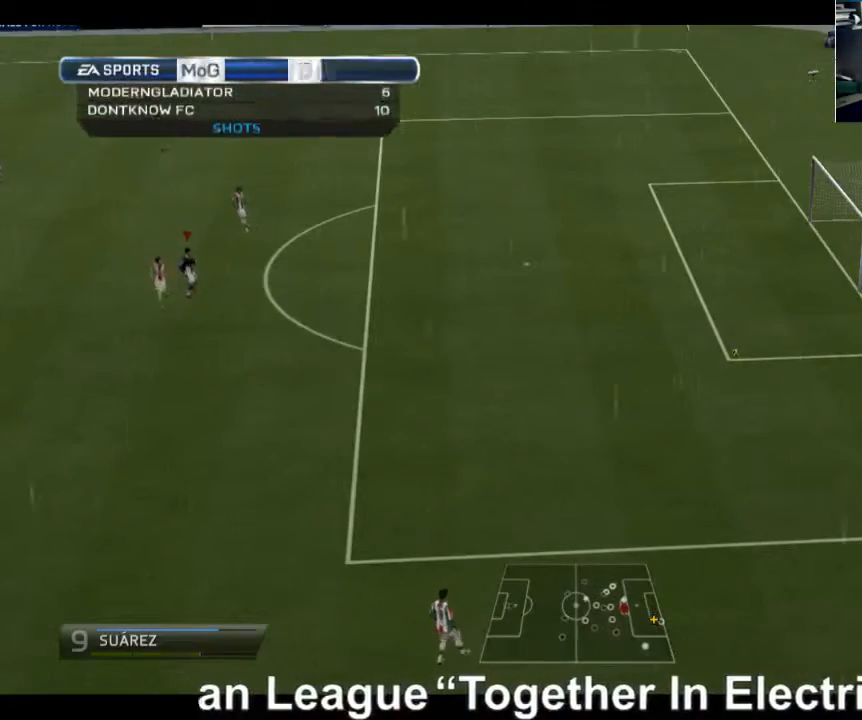
{"buttons": ["R2"], "left_stick": "down-right", "right_stick": "center", "events": []}
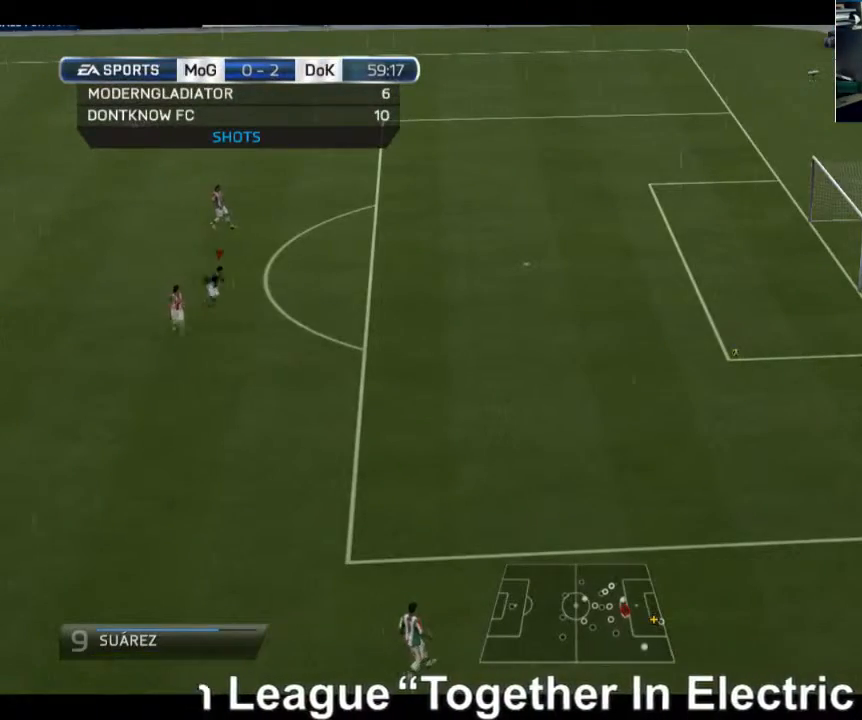
{"buttons": [], "left_stick": "down-right", "right_stick": "center", "events": [[520, "R2", "up"]]}
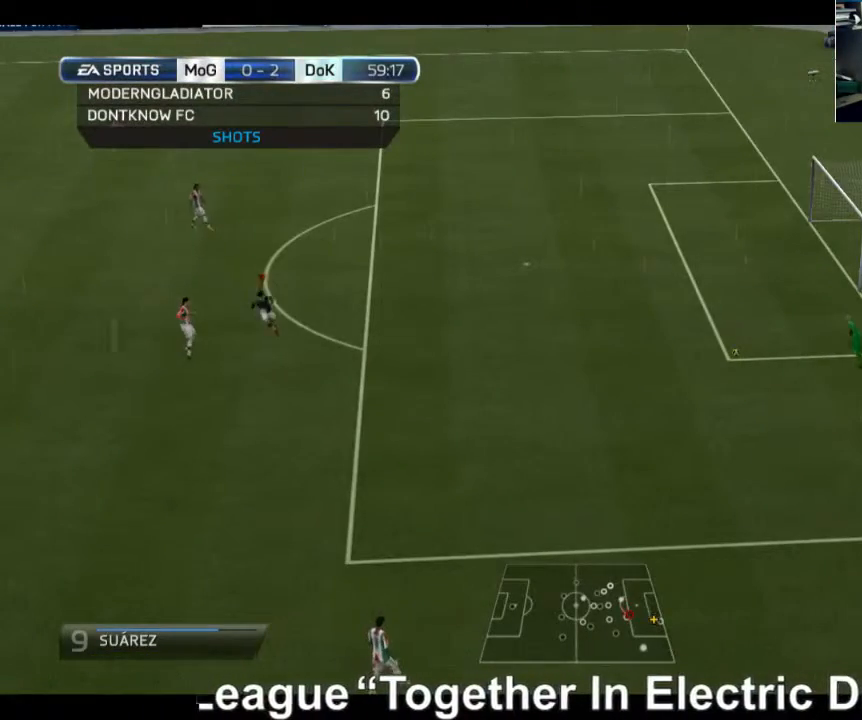
{"buttons": [], "left_stick": "center", "right_stick": "center", "events": [[200, "left_stick", "center"]]}
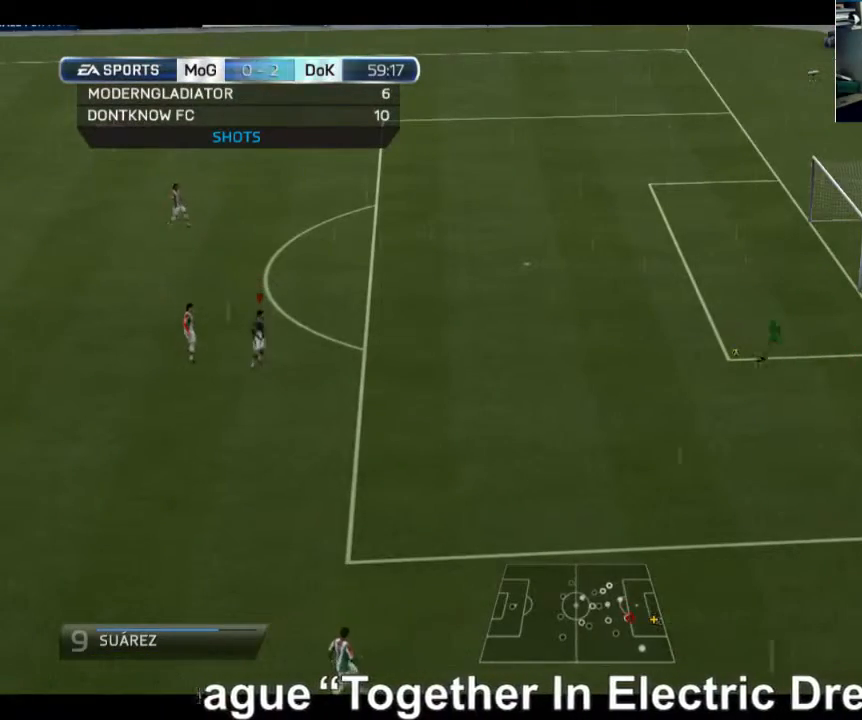
{"buttons": [], "left_stick": "down-right", "right_stick": "center", "events": [[200, "left_stick", "up-right"], [280, "left_stick", "right"], [520, "left_stick", "down-right"]]}
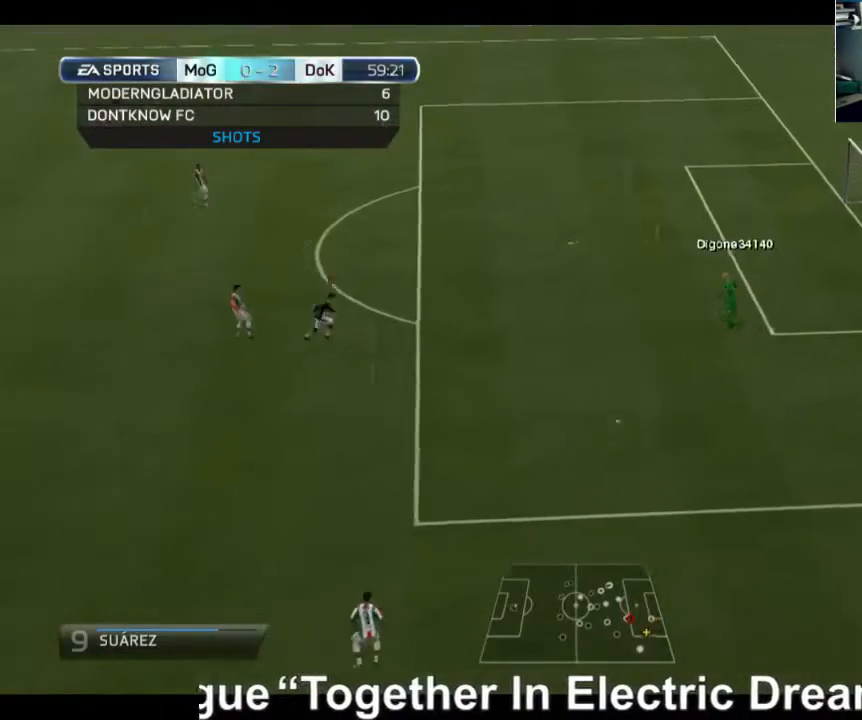
{"buttons": ["A", "R2"], "left_stick": "down", "right_stick": "center", "events": [[160, "R2", "down"], [160, "left_stick", "down"], [440, "A", "down"]]}
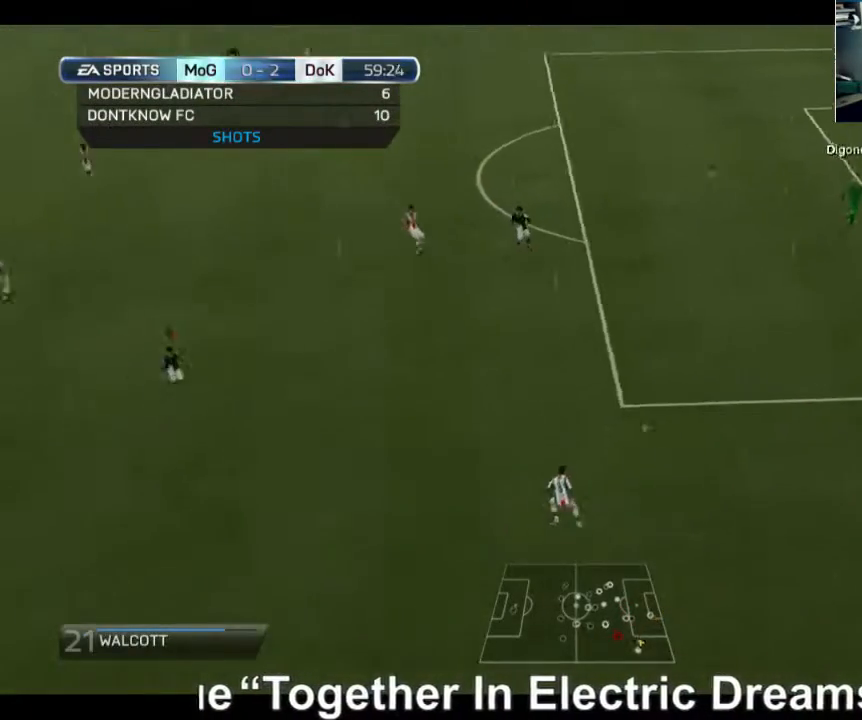
{"buttons": ["A"], "left_stick": "down-right", "right_stick": "center", "events": [[40, "R2", "up"], [280, "left_stick", "down-right"]]}
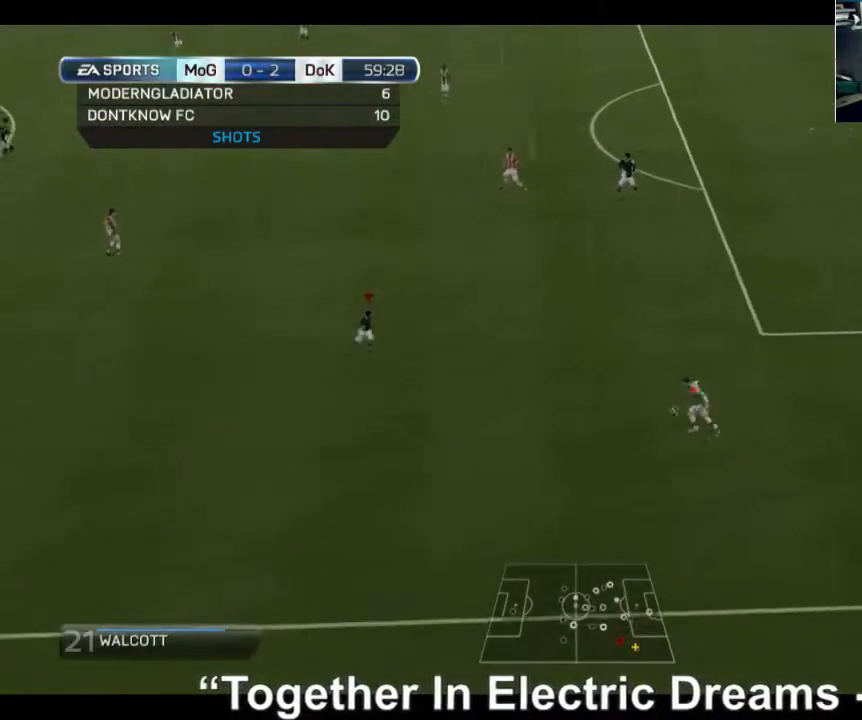
{"buttons": ["A", "R2"], "left_stick": "up-right", "right_stick": "center", "events": [[40, "left_stick", "right"], [320, "R2", "down"], [440, "left_stick", "up-right"]]}
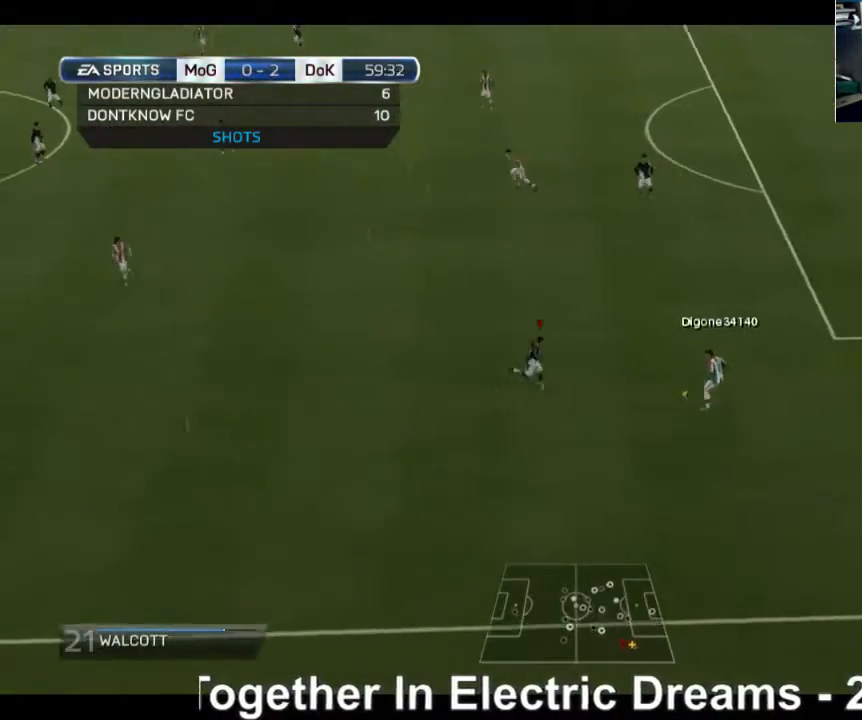
{"buttons": ["R2"], "left_stick": "up", "right_stick": "center", "events": [[40, "A", "up"], [160, "left_stick", "up"]]}
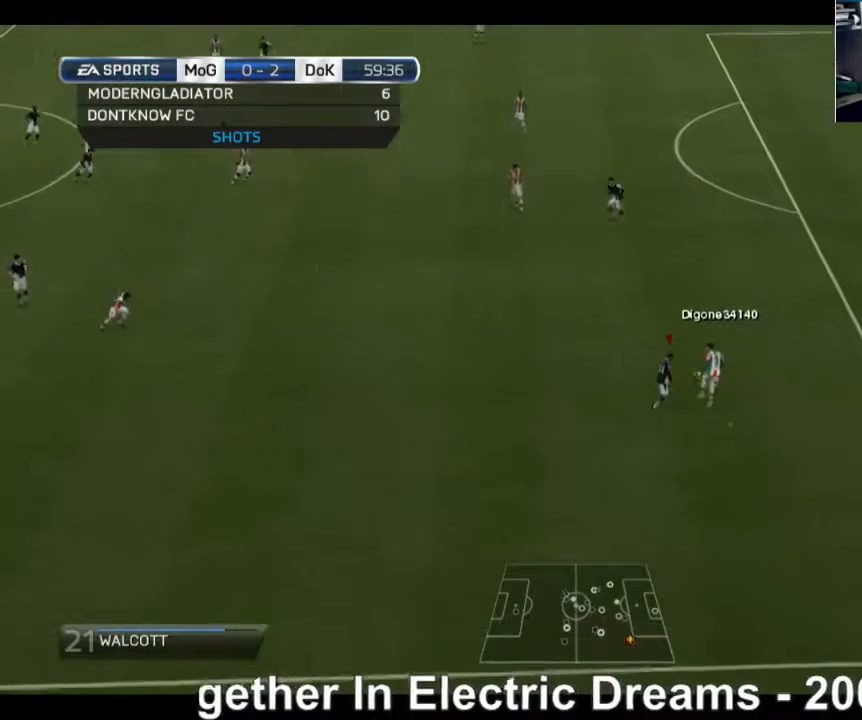
{"buttons": ["R2"], "left_stick": "up", "right_stick": "center", "events": []}
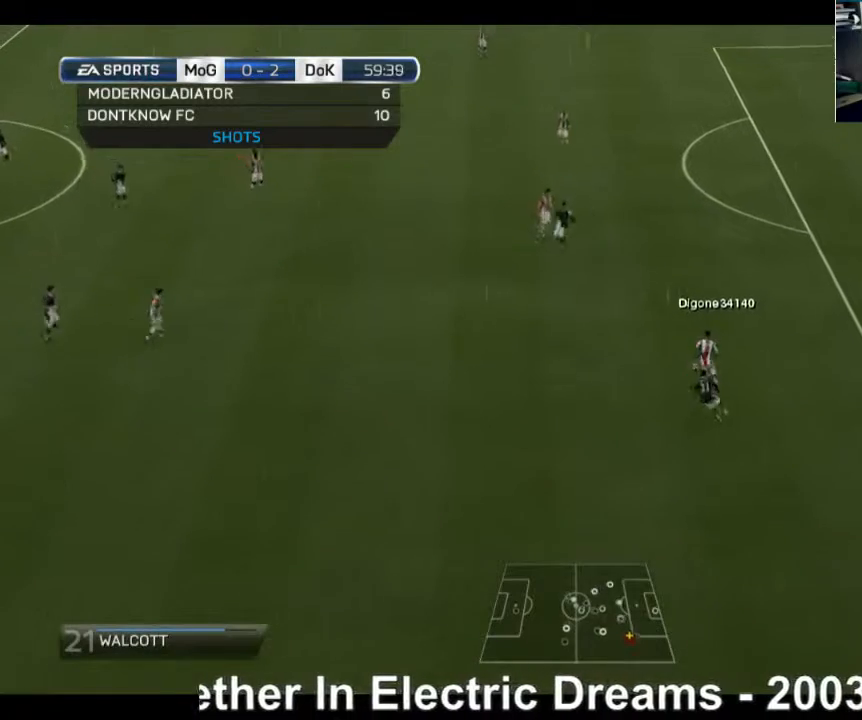
{"buttons": ["R2"], "left_stick": "left", "right_stick": "center", "events": [[280, "left_stick", "up-left"], [400, "left_stick", "left"]]}
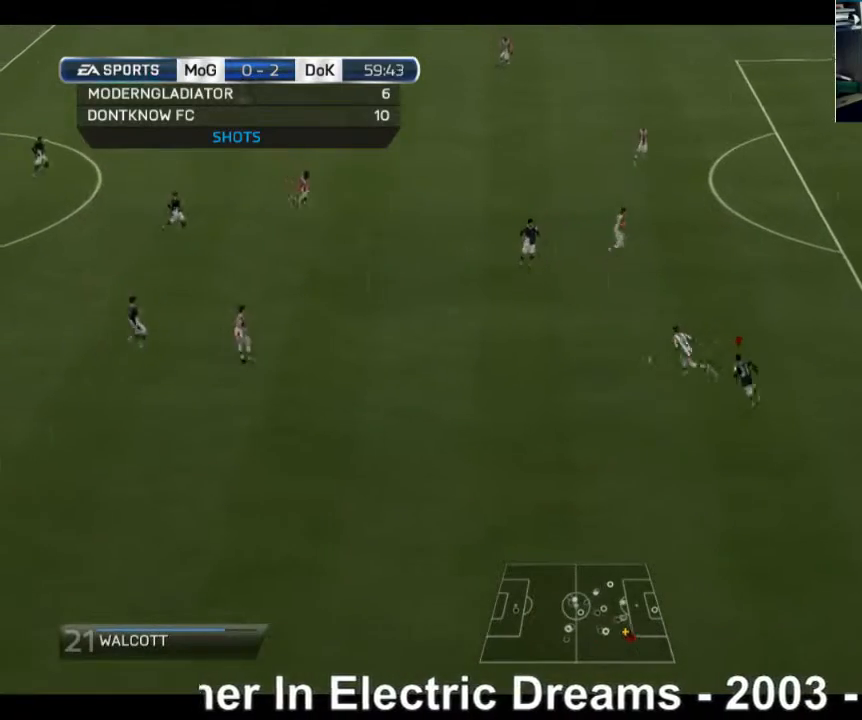
{"buttons": ["A", "R2"], "left_stick": "down", "right_stick": "center"}
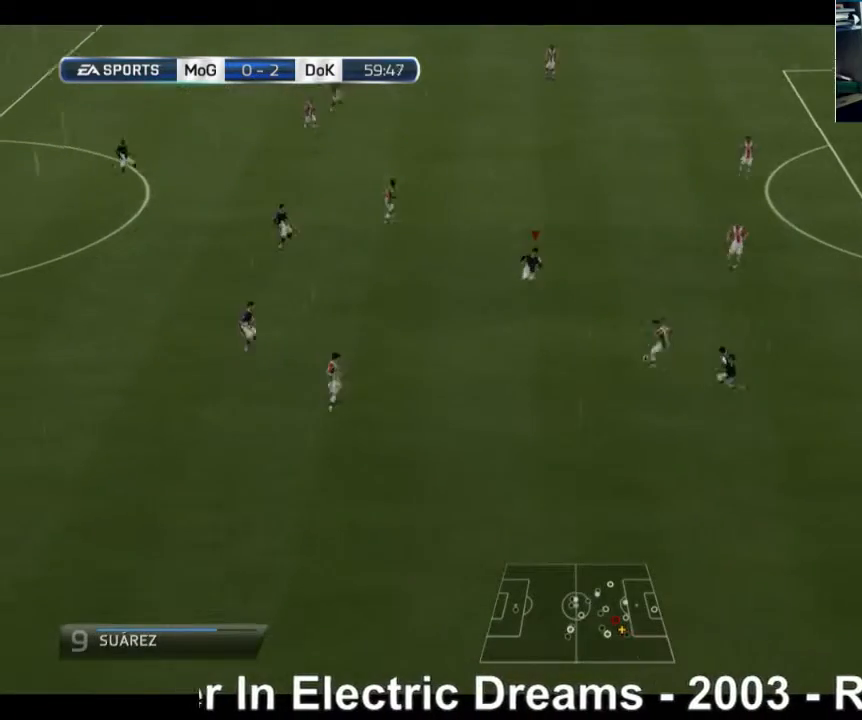
{"buttons": ["R2"], "left_stick": "down", "right_stick": "center", "events": [[440, "A", "up"]]}